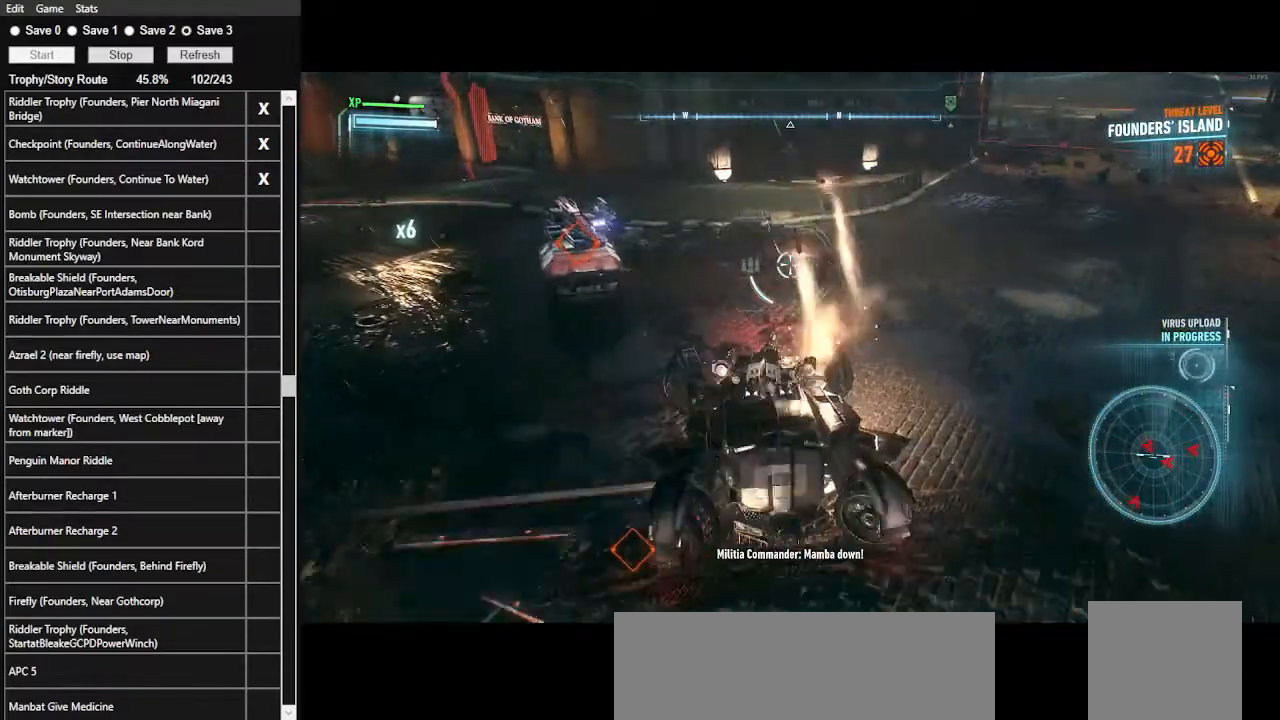
Gameplay with keyboard and mouse; each line is a JSON object with the keys and mouse buttons held at the frame after it. "events" lists presses ("down") and releases ("up") of ".", "/", "0", "1", "2", "3", "4", "5", "6", "7", "8", "9", "a", "alt_l", "alt_r", "b", "backslash", "backspace", "c", "caps_lock", "comma", "ctrl_l", "ctrl_r", "d", "e", "equals", "f", "g", "h", "i", "j", "k", "l", "lbracket", "m", "minus", "n", "o", "p", "q", "quote", "r", "rbracket", "return", "s", "semicolon", "shift_l", "shift_r", "space", "super", "t", "tab", "tilde", "u", "v", "w", "x", "y", "z", "mouse_left", "mouse_wheel" and "mouse_right" between this image and that frame as [ms after this image, input, new state], when the widget could be followed in between. "mouse_left", "mouse_wheel", "mouse_right" = the "left", "wheel", "right" buttons of the "mouse" list. No other keys are recorded. "wheel" means that the mouse wheel is clicked or scrolled. Not read: mouse_move.
{"keys": [], "mouse": ["right"], "events": []}
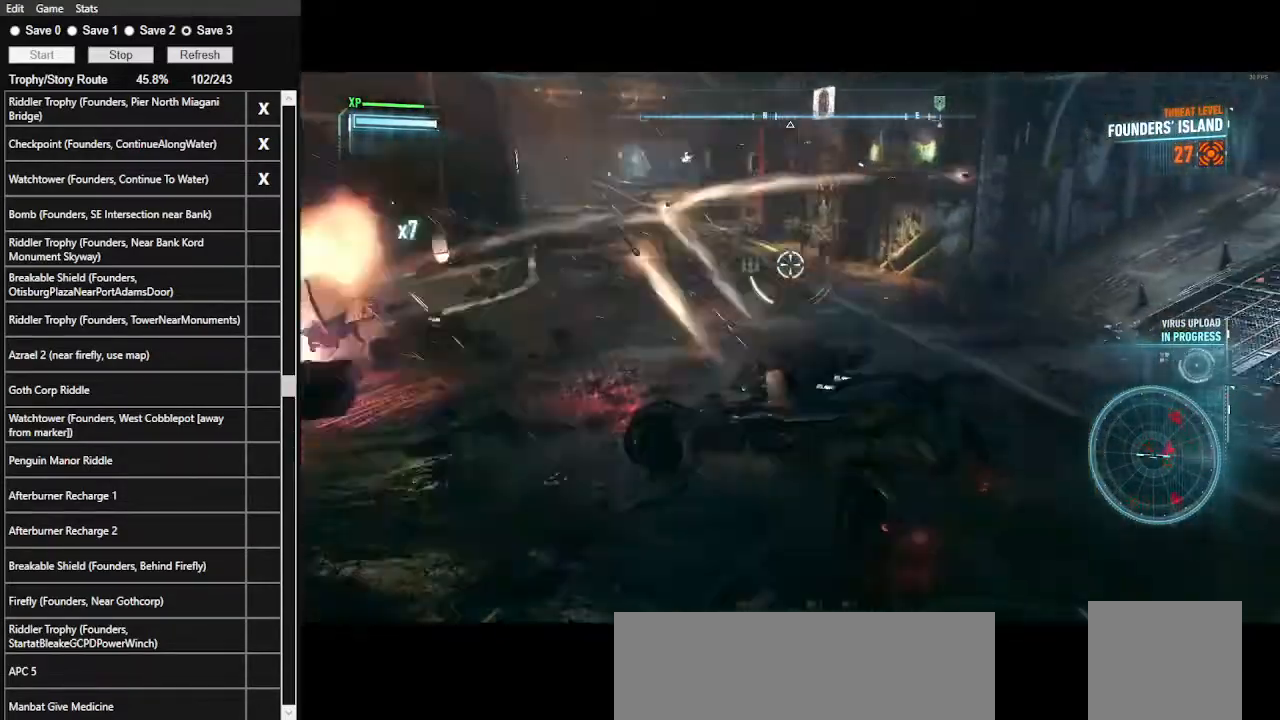
{"keys": [], "mouse": ["right"], "events": [[333, "d", "down"], [500, "d", "up"]]}
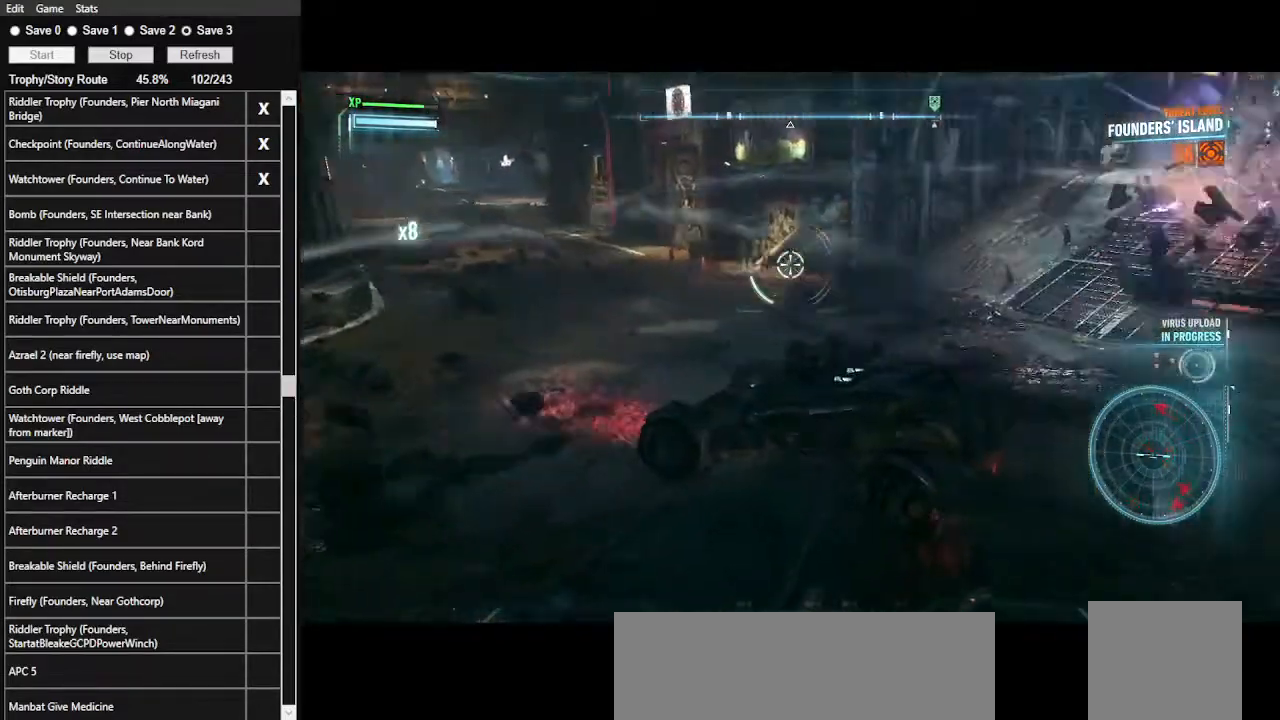
{"keys": ["w"], "mouse": ["right"], "events": [[367, "w", "down"]]}
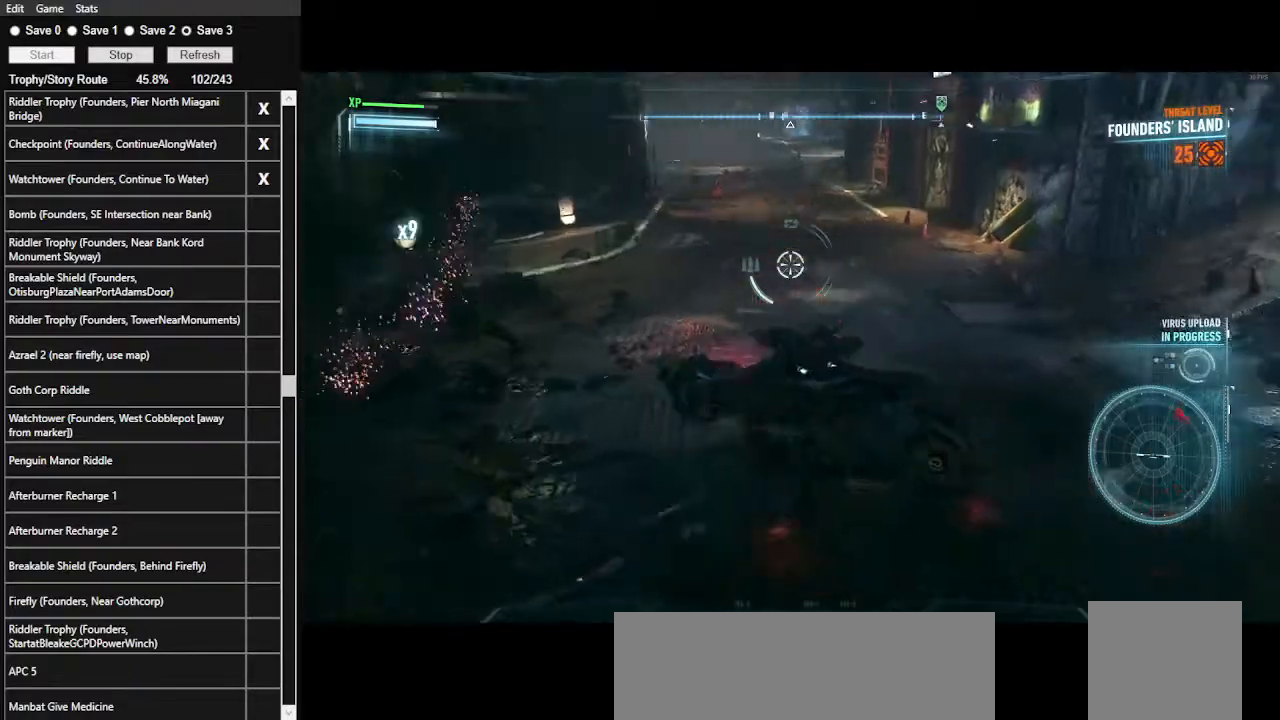
{"keys": ["a", "w"], "mouse": ["right"], "events": [[333, "a", "down"]]}
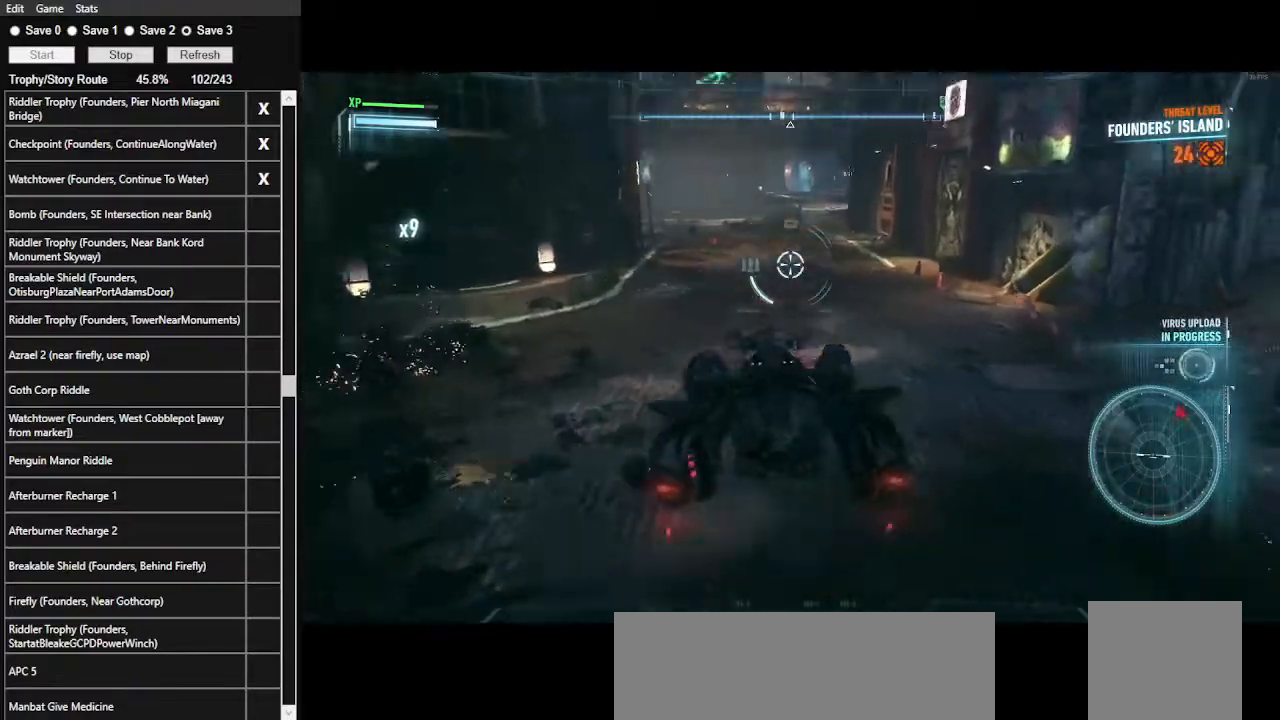
{"keys": ["w"], "mouse": ["right"], "events": [[67, "a", "up"]]}
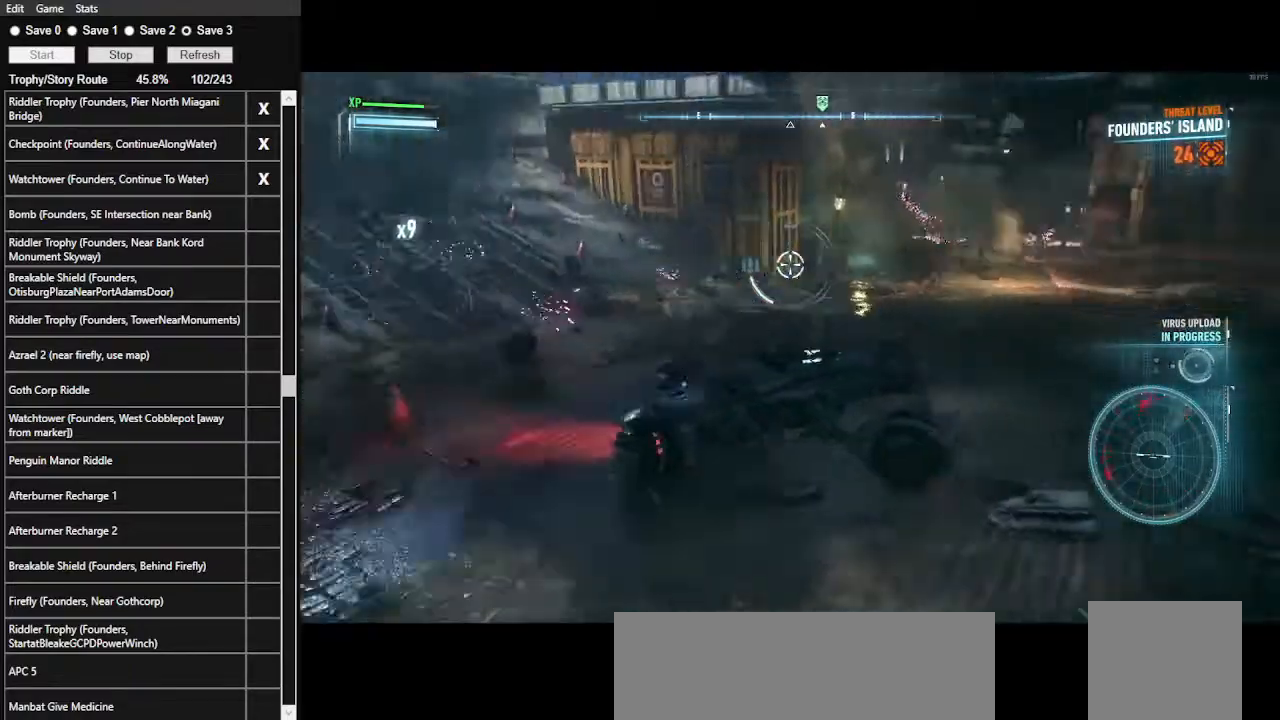
{"keys": ["d", "w"], "mouse": ["right"], "events": [[33, "space", "down"], [167, "space", "up"], [333, "d", "down"]]}
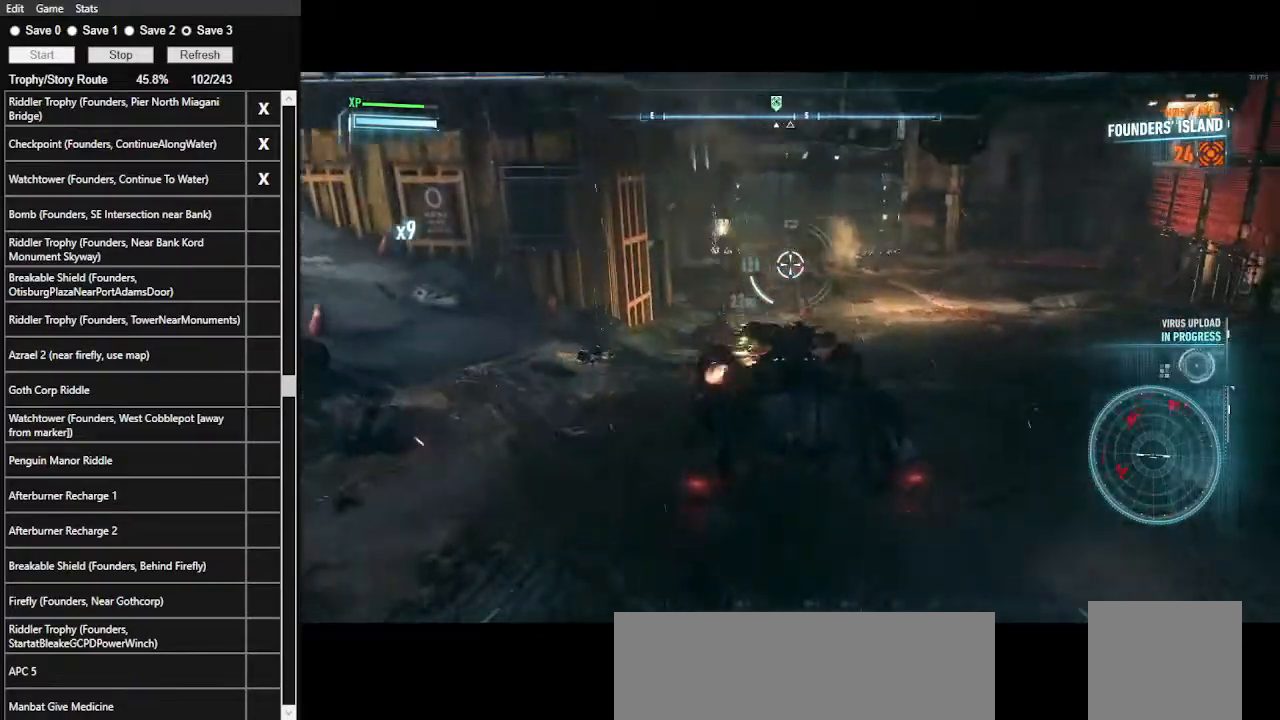
{"keys": ["w"], "mouse": ["right"], "events": [[267, "d", "up"]]}
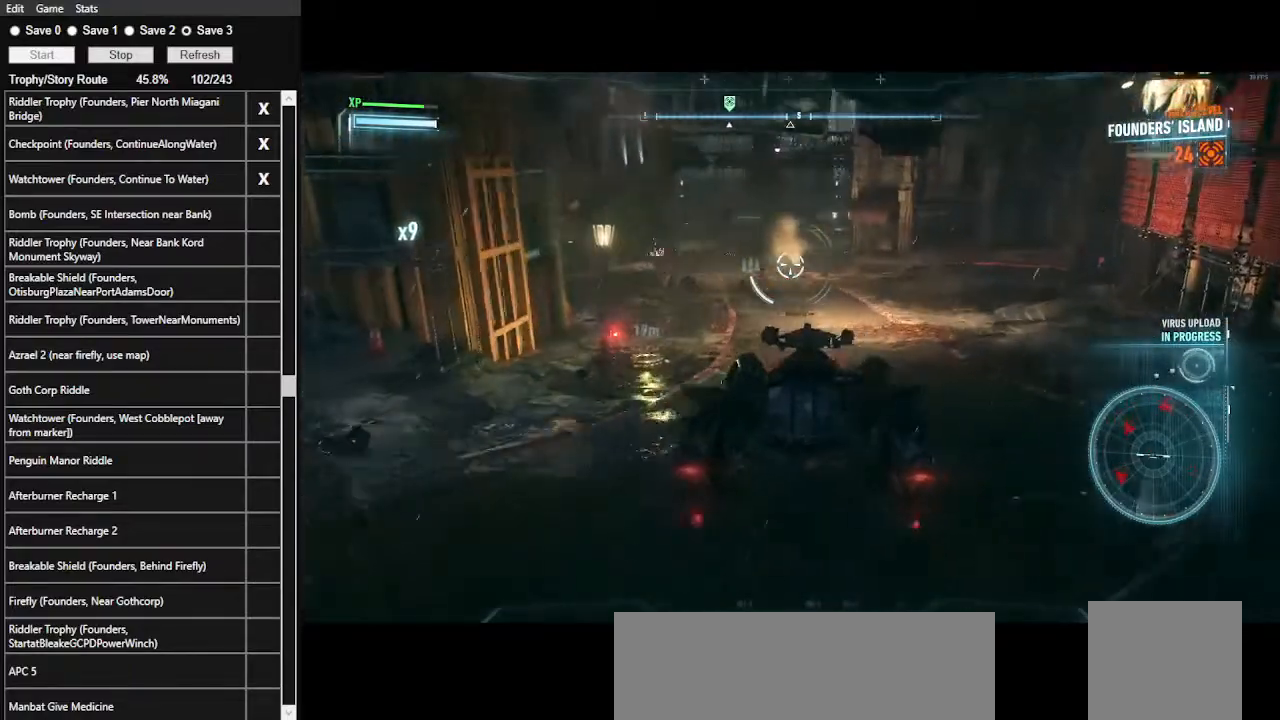
{"keys": [], "mouse": ["right"], "events": [[200, "w", "up"]]}
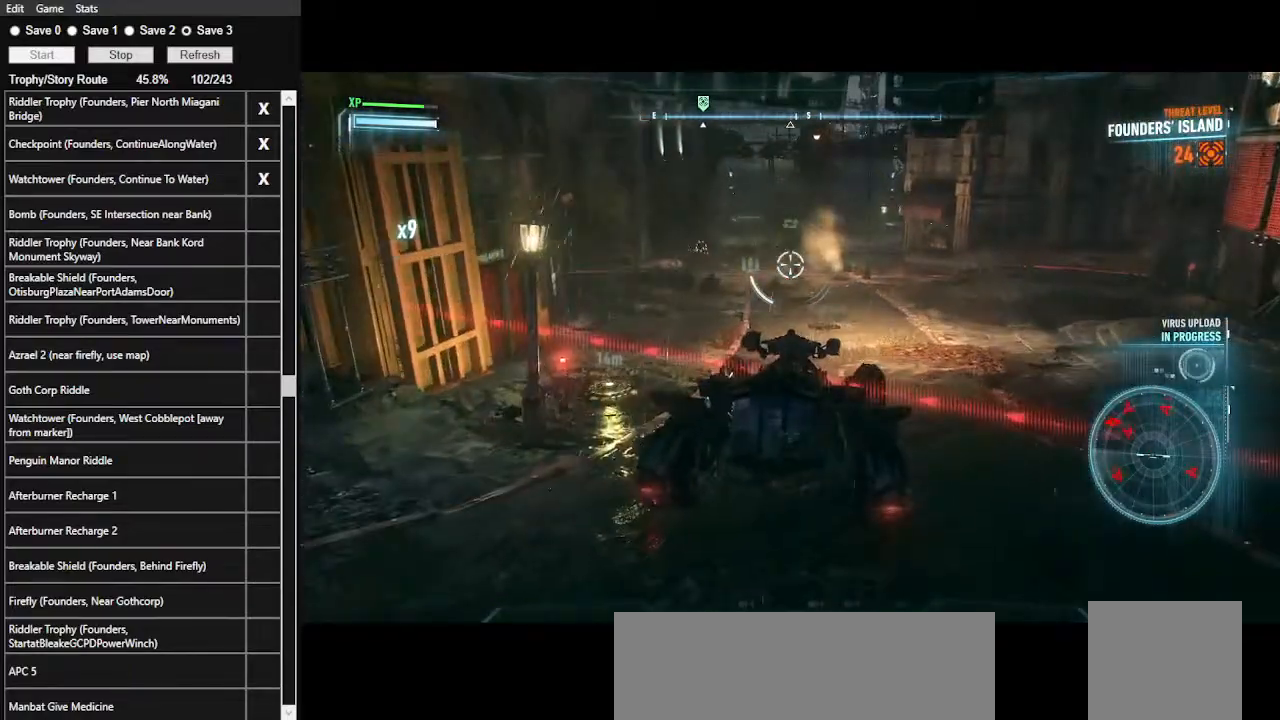
{"keys": ["d"], "mouse": ["right"], "events": [[233, "d", "down"]]}
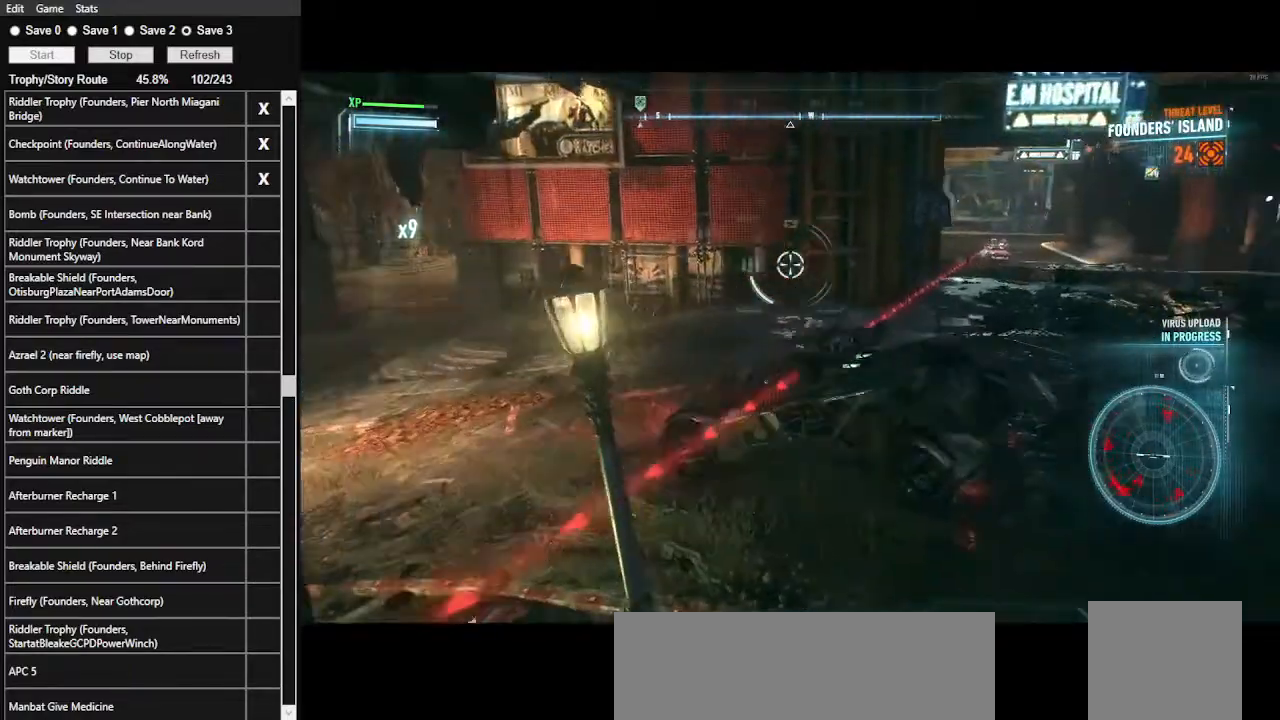
{"keys": ["d", "w"], "mouse": ["right"], "events": [[67, "space", "down"], [67, "w", "down"], [300, "space", "up"]]}
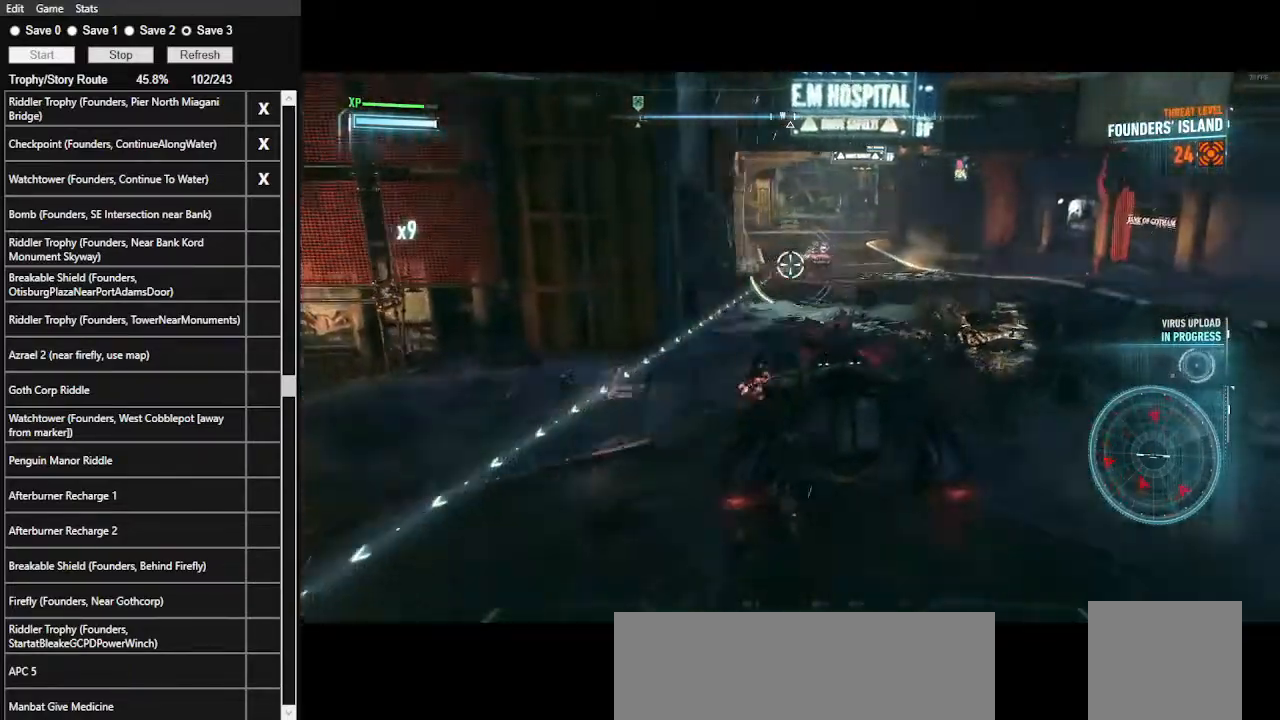
{"keys": [], "mouse": ["right"], "events": [[33, "d", "up"], [300, "mouse_wheel", "down"], [433, "mouse_wheel", "up"], [433, "w", "up"]]}
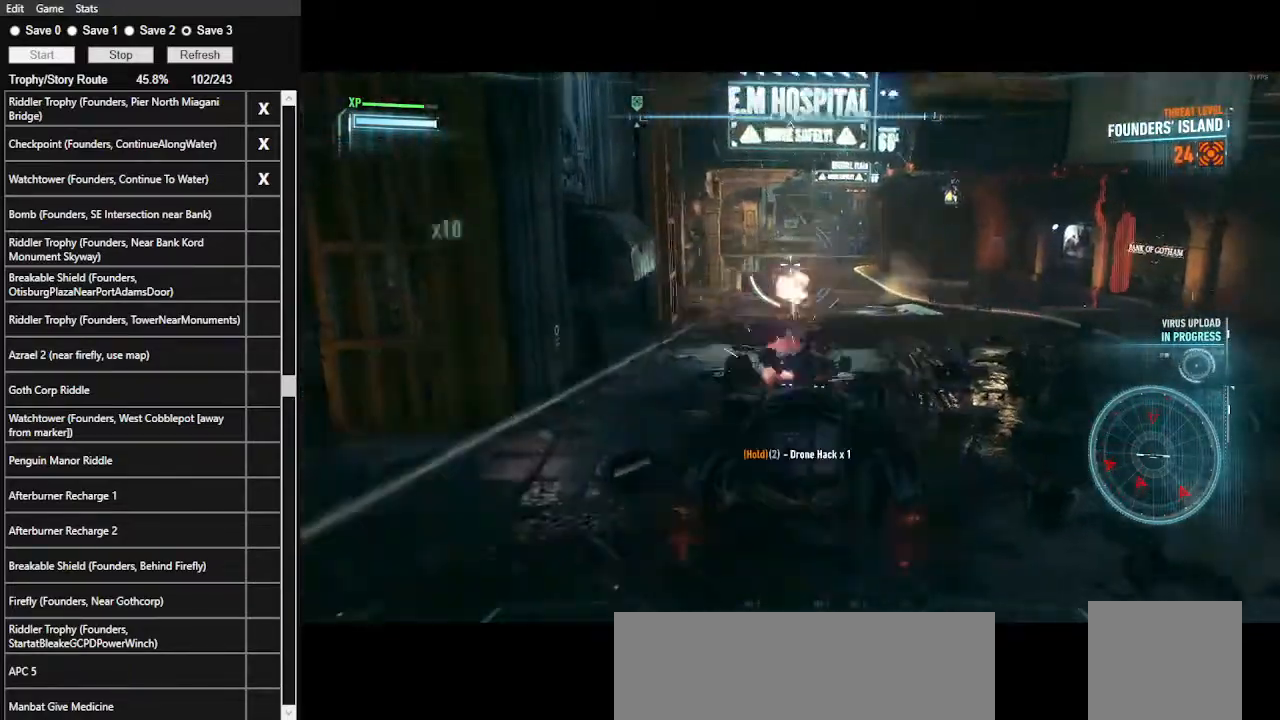
{"keys": ["a"], "mouse": ["right"], "events": [[233, "a", "down"]]}
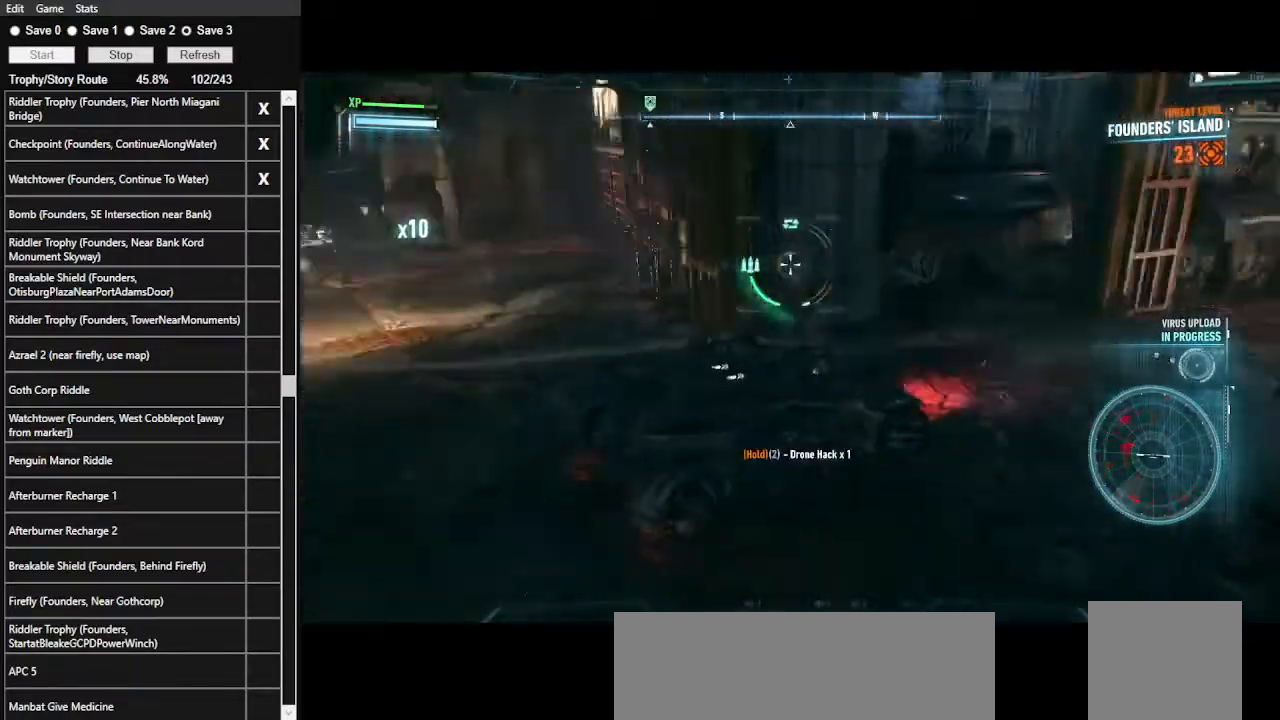
{"keys": ["w"], "mouse": ["right"], "events": [[300, "w", "down"], [467, "a", "up"]]}
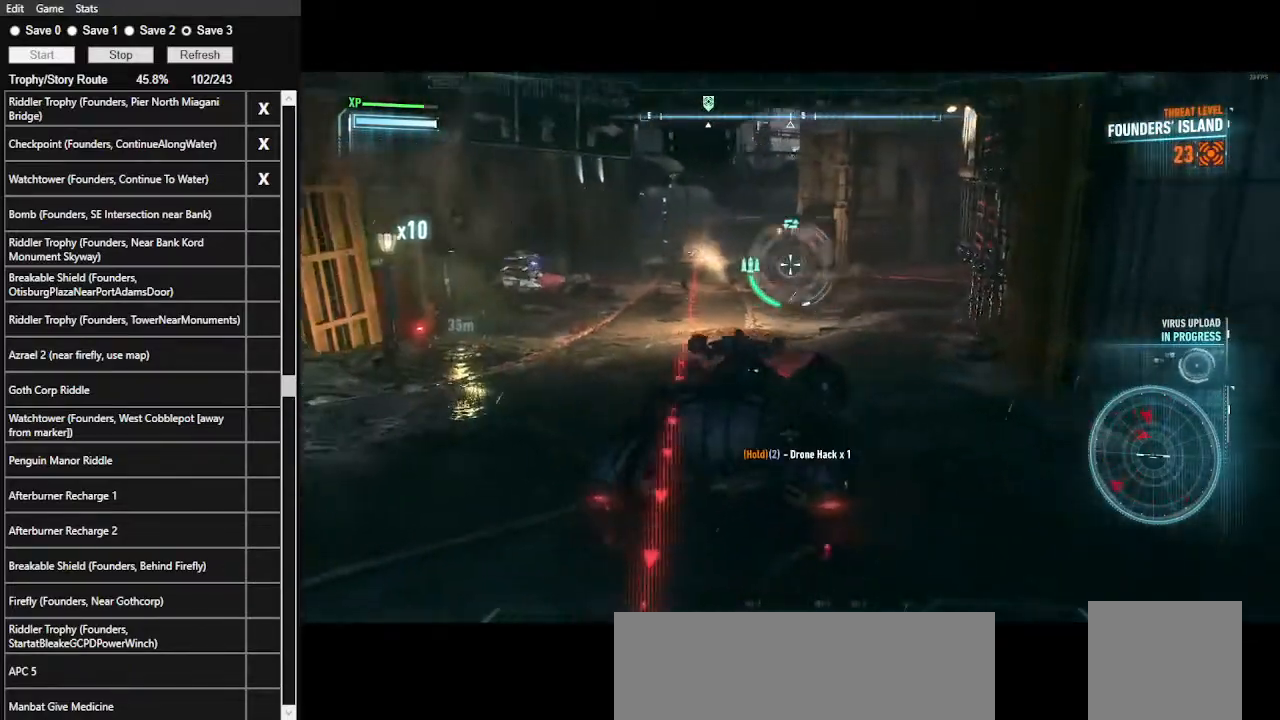
{"keys": ["a", "w"], "mouse": ["right"], "events": [[400, "a", "down"]]}
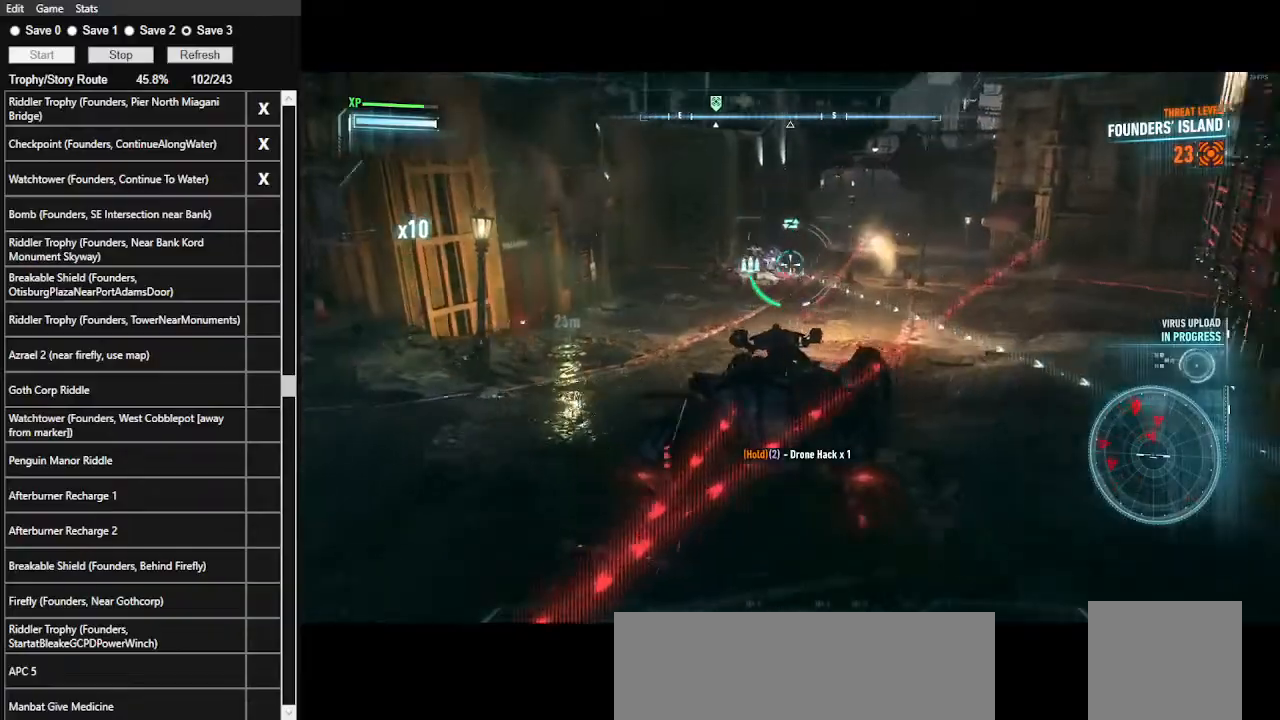
{"keys": ["w"], "mouse": ["right"], "events": [[233, "mouse_wheel", "down"], [333, "mouse_wheel", "up"], [467, "a", "up"]]}
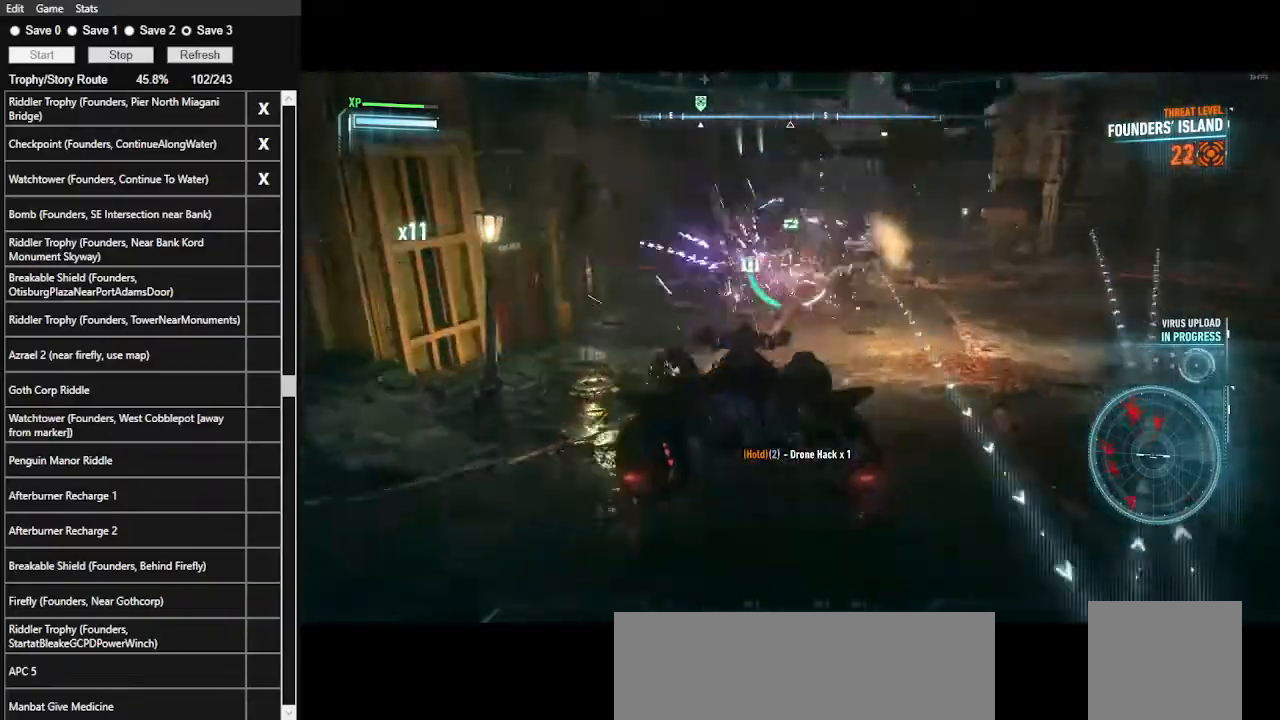
{"keys": [], "mouse": ["right"], "events": [[233, "w", "up"]]}
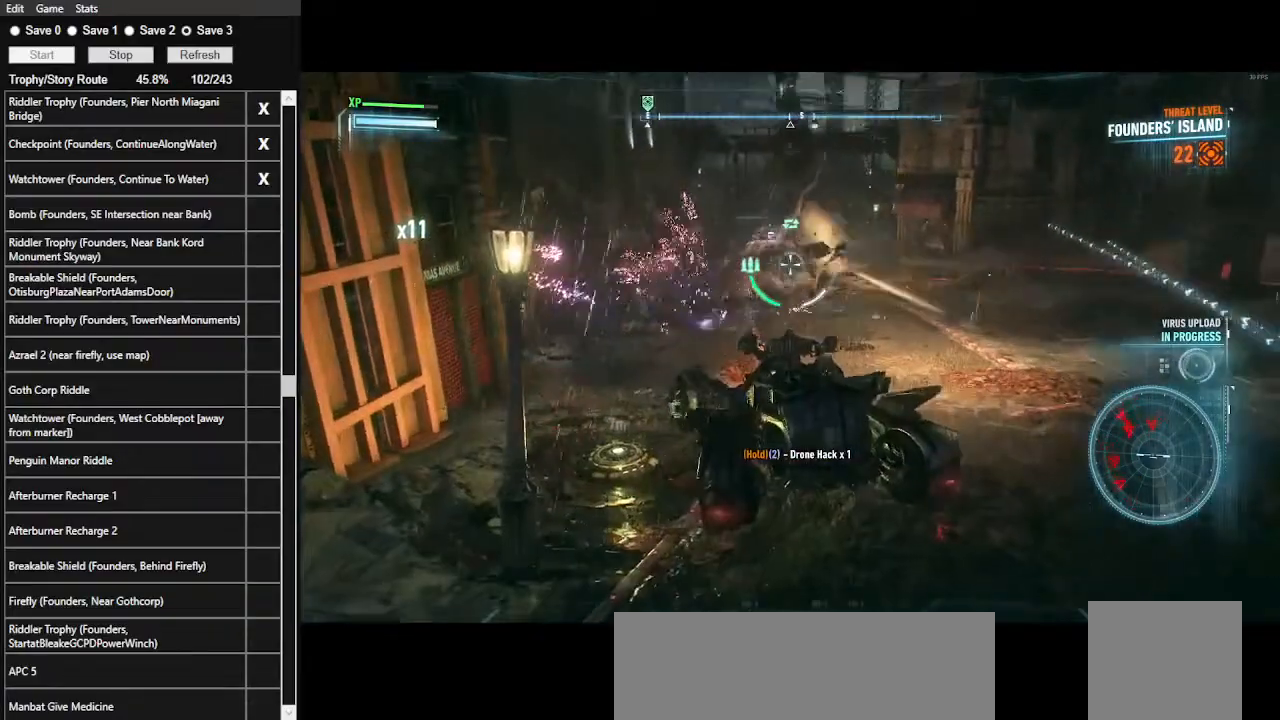
{"keys": [], "mouse": ["right"], "events": []}
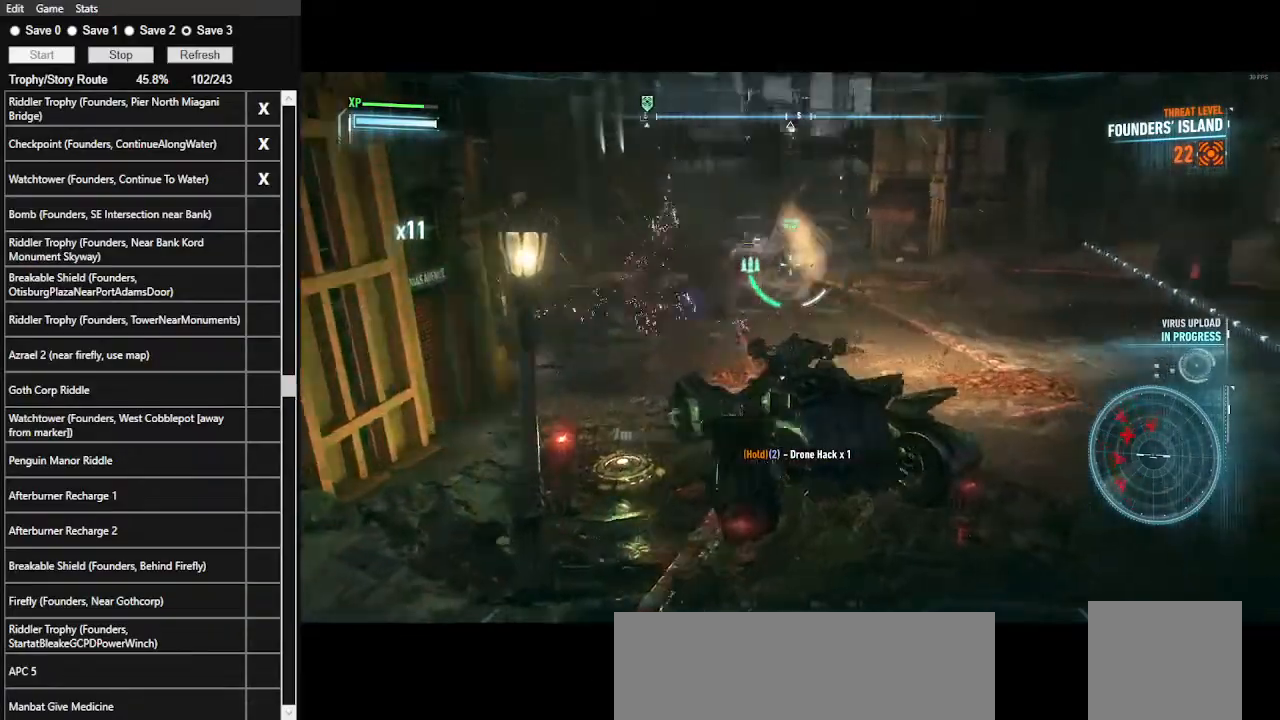
{"keys": ["w"], "mouse": ["right"], "events": [[33, "d", "down"], [167, "w", "down"], [233, "d", "up"]]}
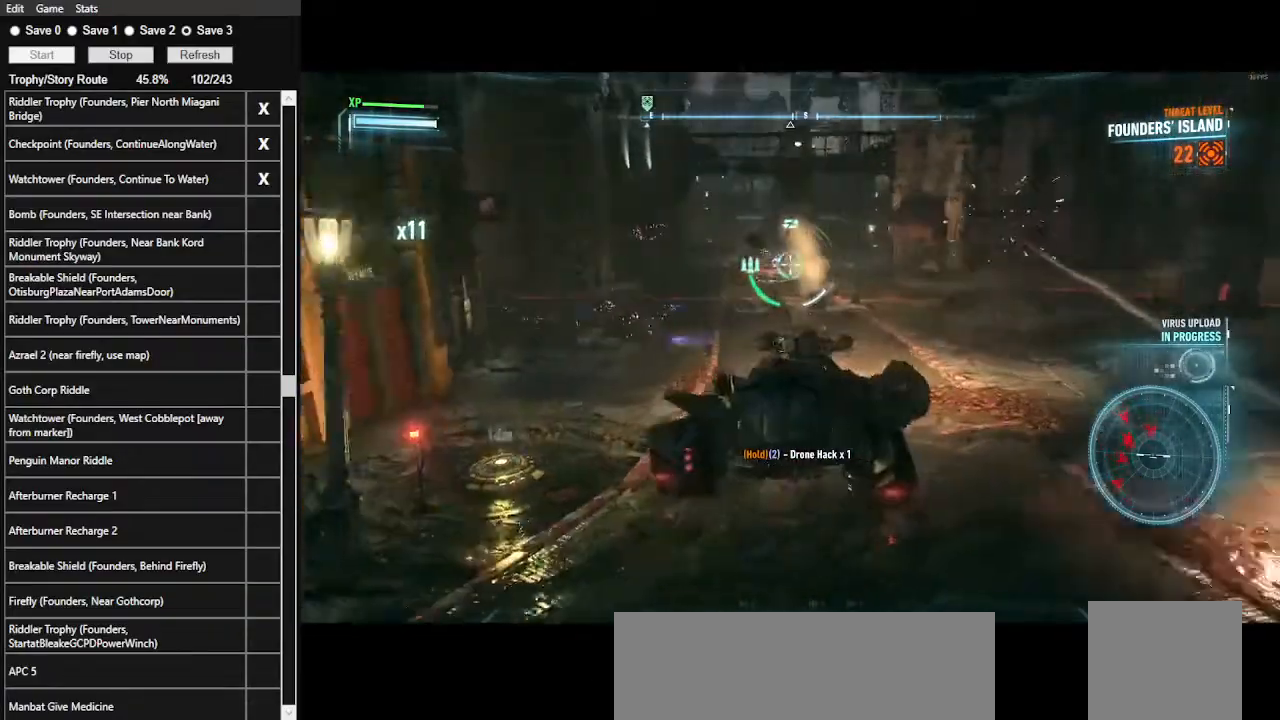
{"keys": ["w"], "mouse": ["right"], "events": [[33, "space", "down"], [200, "space", "up"]]}
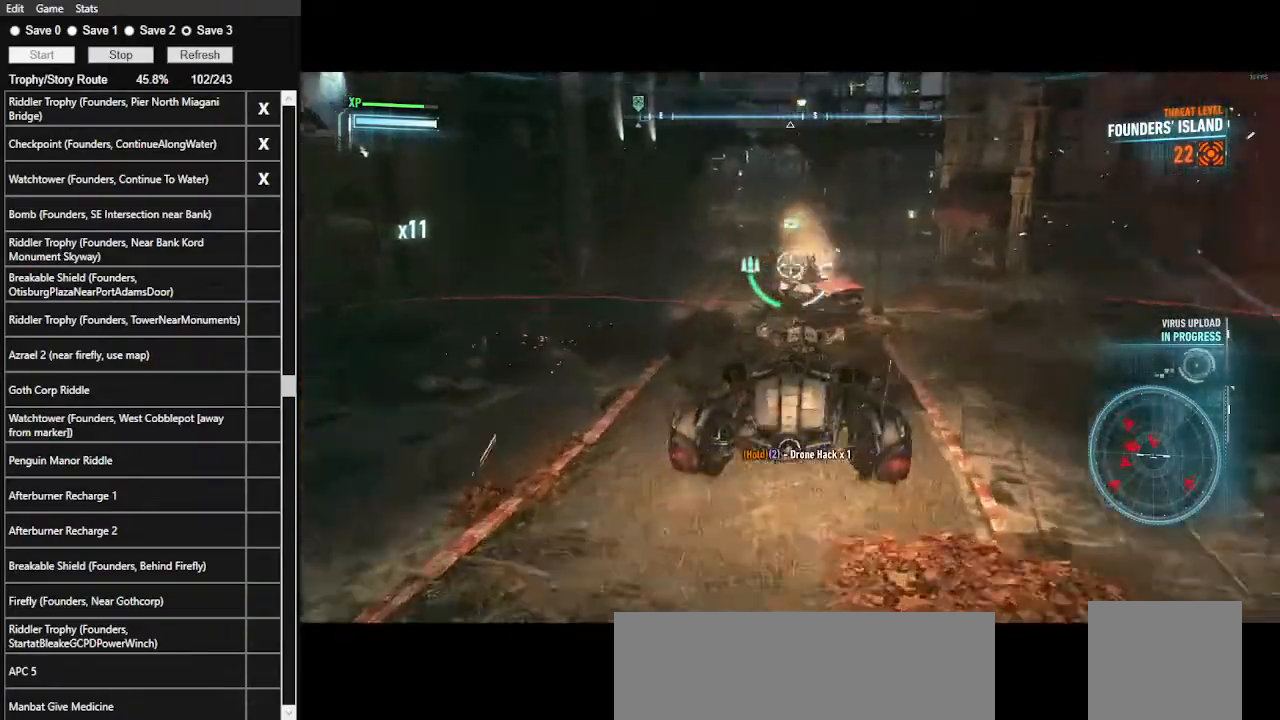
{"keys": ["s"], "mouse": ["right"], "events": [[33, "a", "down"], [67, "mouse_wheel", "down"], [133, "a", "up"], [167, "mouse_wheel", "up"], [167, "w", "up"], [333, "s", "down"]]}
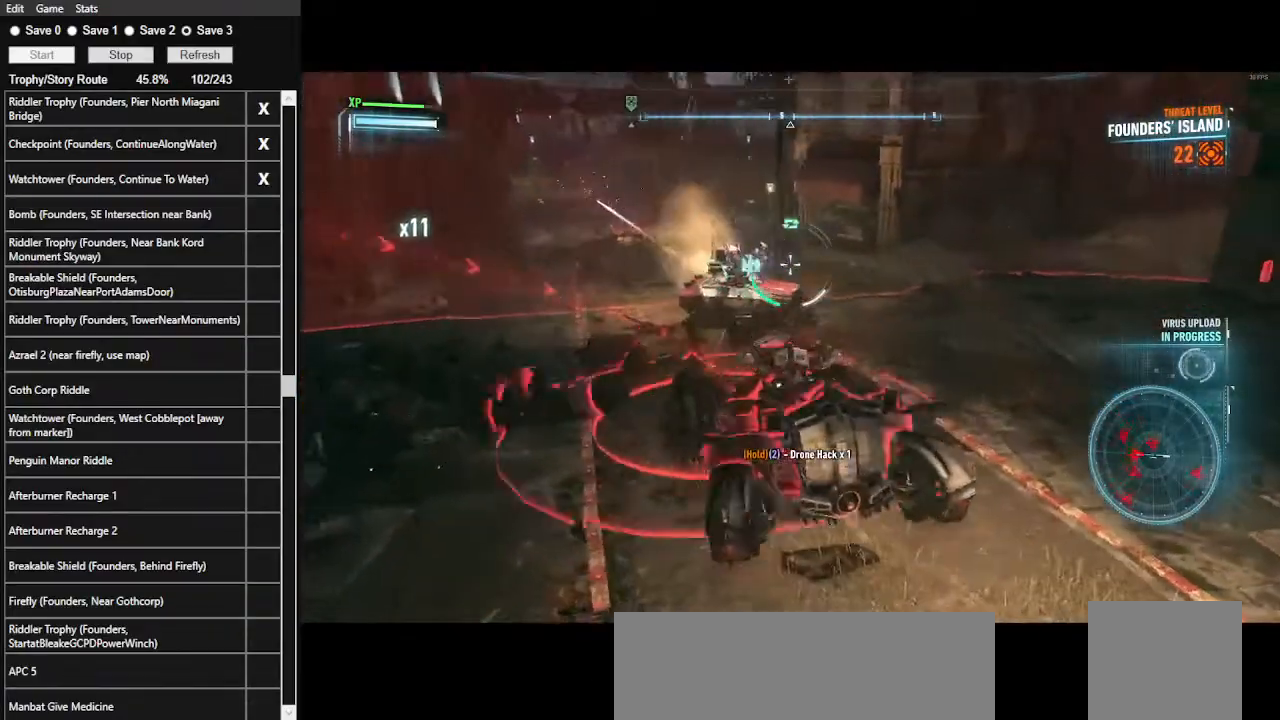
{"keys": ["s"], "mouse": ["left", "right"], "events": [[133, "s", "up"], [400, "mouse_left", "down"], [400, "s", "down"]]}
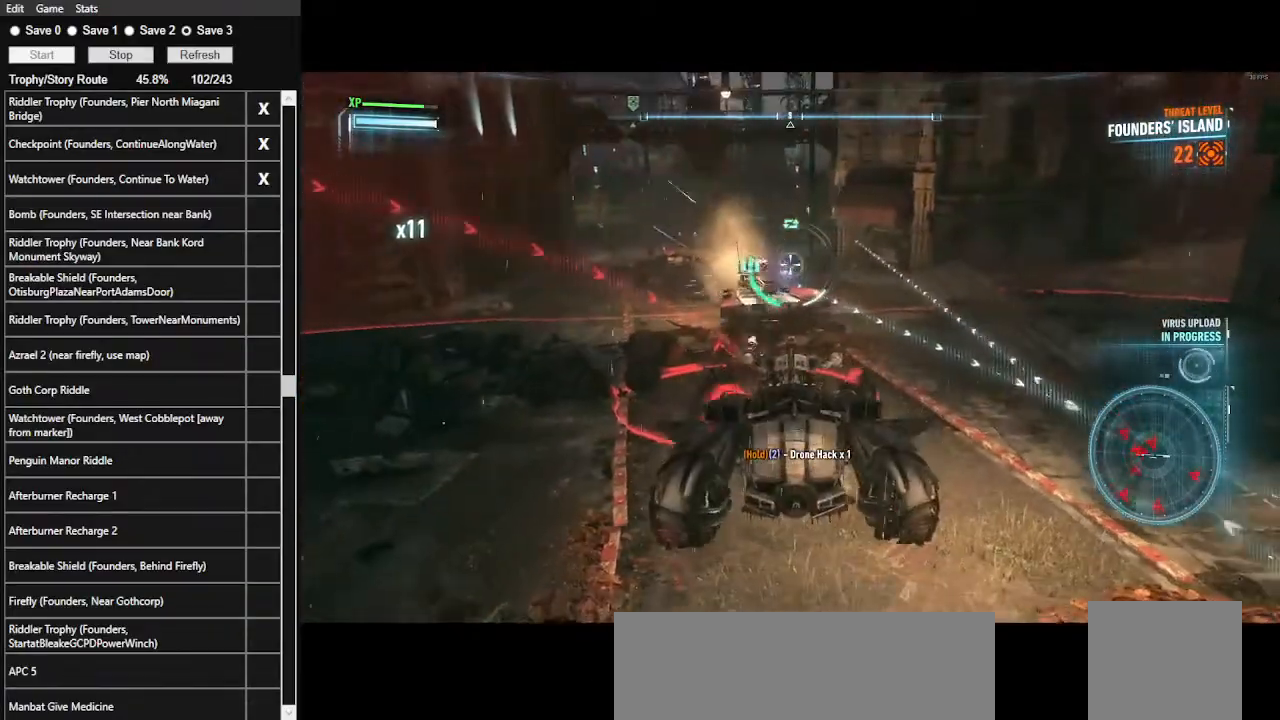
{"keys": ["s"], "mouse": ["left", "right"], "events": []}
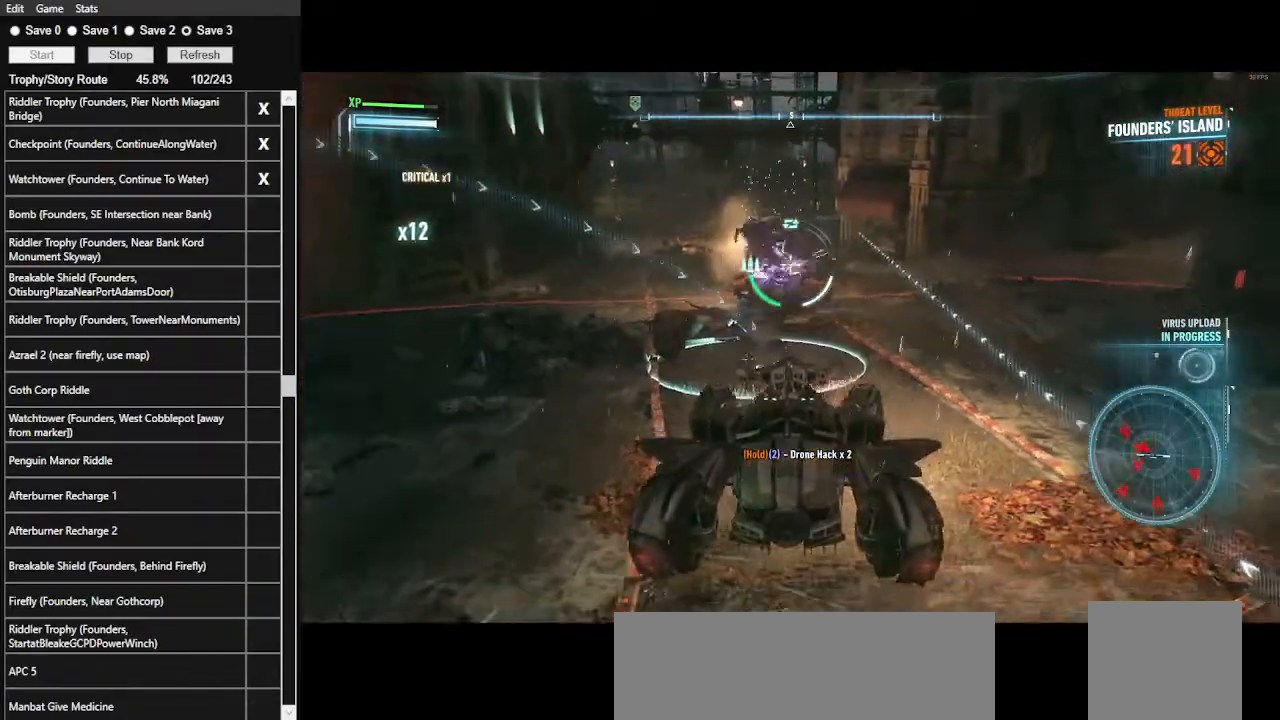
{"keys": [], "mouse": ["right"], "events": [[33, "mouse_left", "up"], [300, "s", "up"]]}
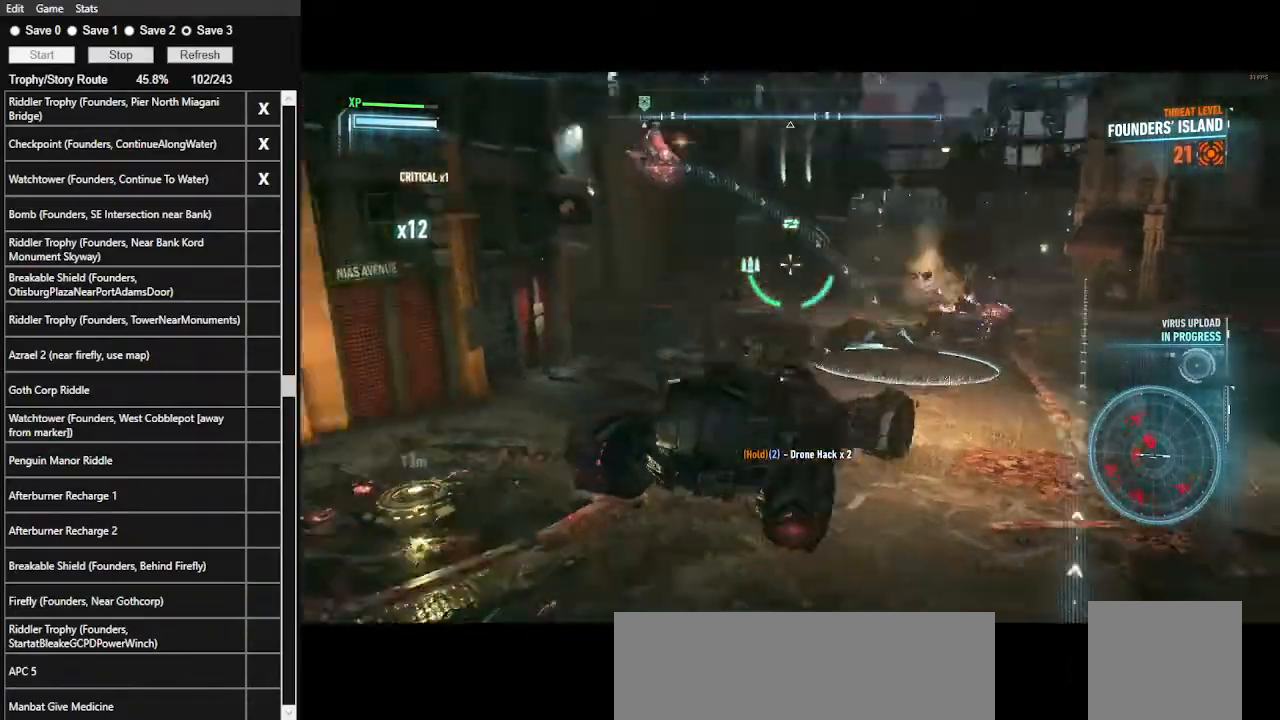
{"keys": ["s"], "mouse": ["left", "right"], "events": [[233, "mouse_left", "down"], [367, "s", "down"]]}
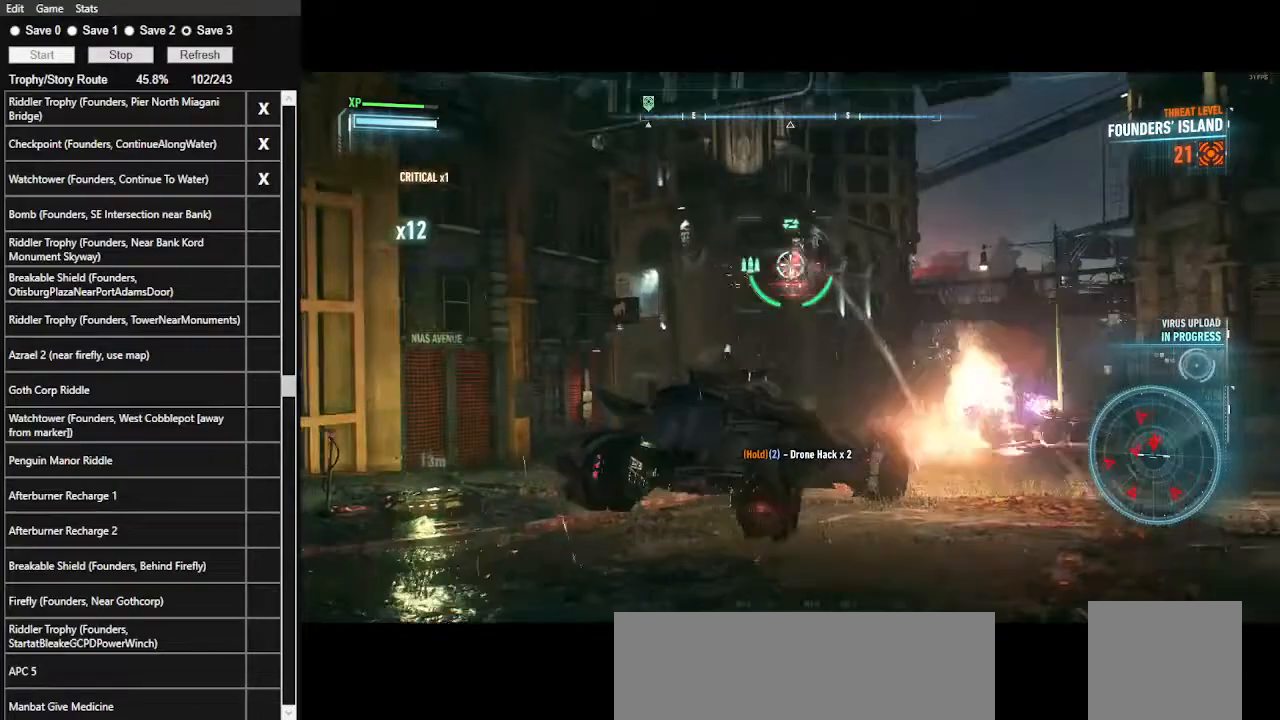
{"keys": ["s"], "mouse": ["left", "right"], "events": []}
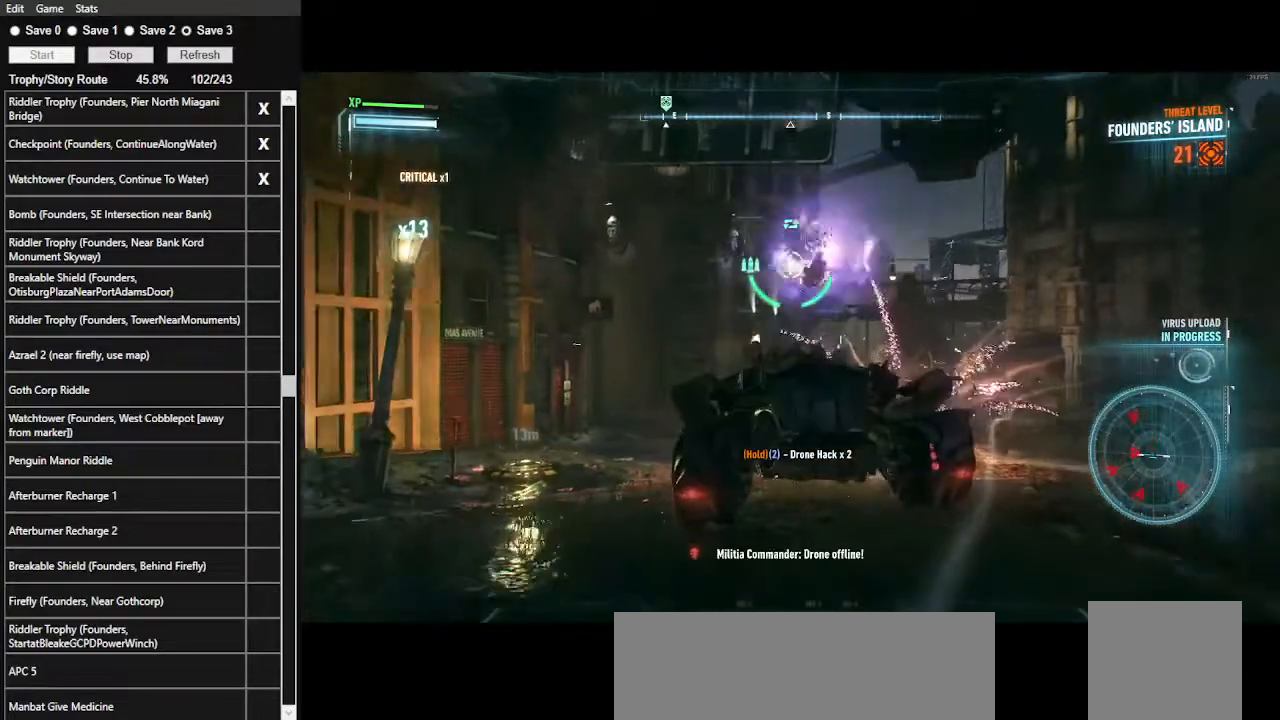
{"keys": ["a"], "mouse": ["right"], "events": [[267, "a", "down"], [267, "mouse_left", "up"], [367, "s", "up"]]}
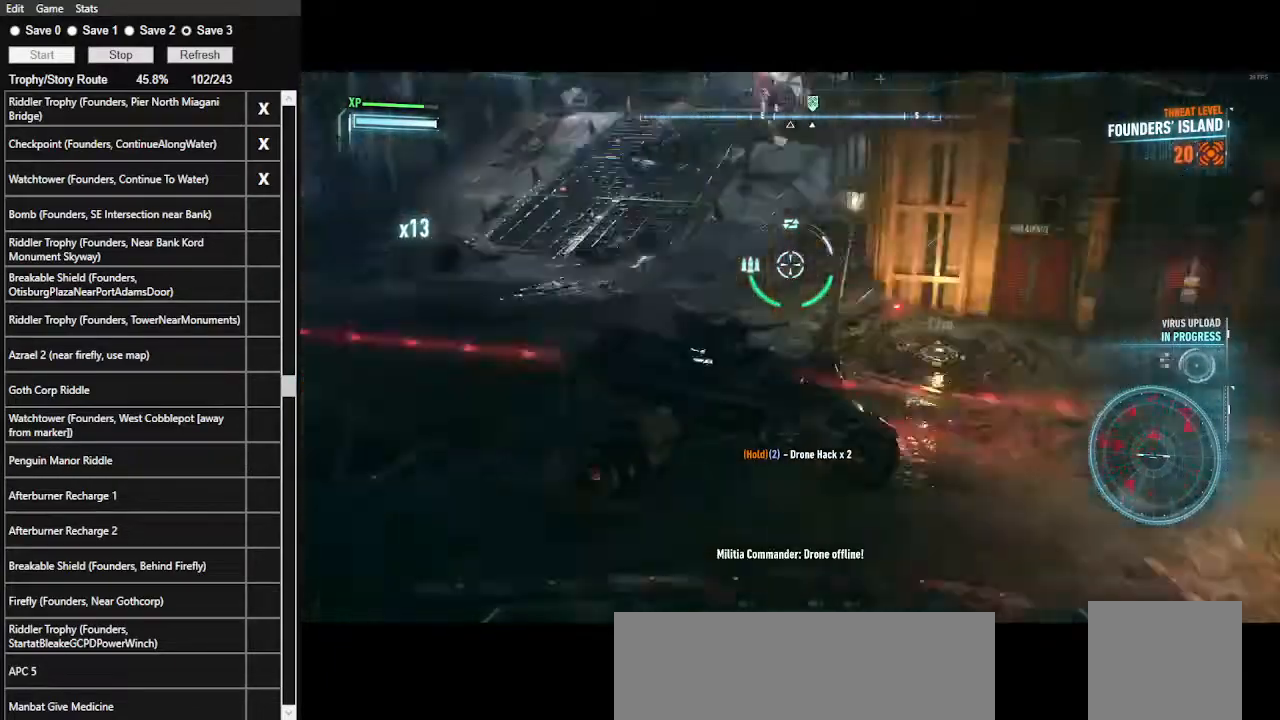
{"keys": ["a", "space", "w"], "mouse": ["right"], "events": [[133, "w", "down"], [400, "space", "down"]]}
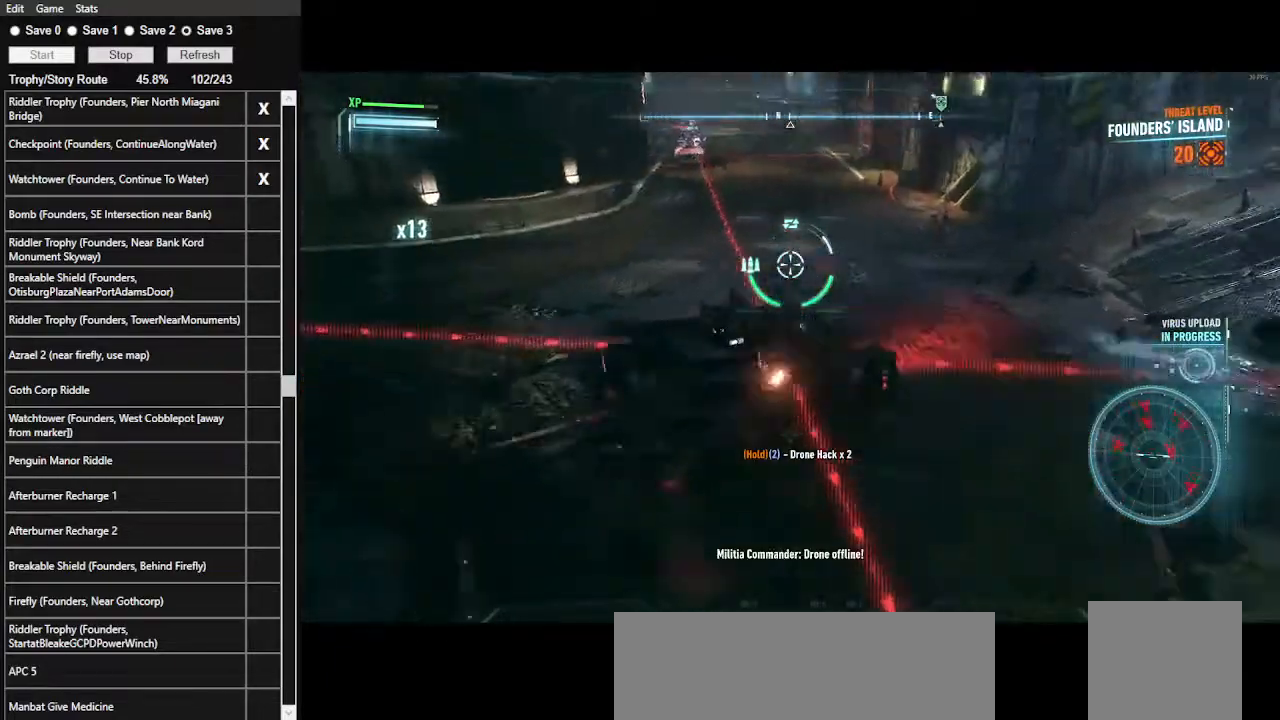
{"keys": ["a", "w"], "mouse": ["right"], "events": [[67, "space", "up"], [200, "a", "up"], [333, "a", "down"]]}
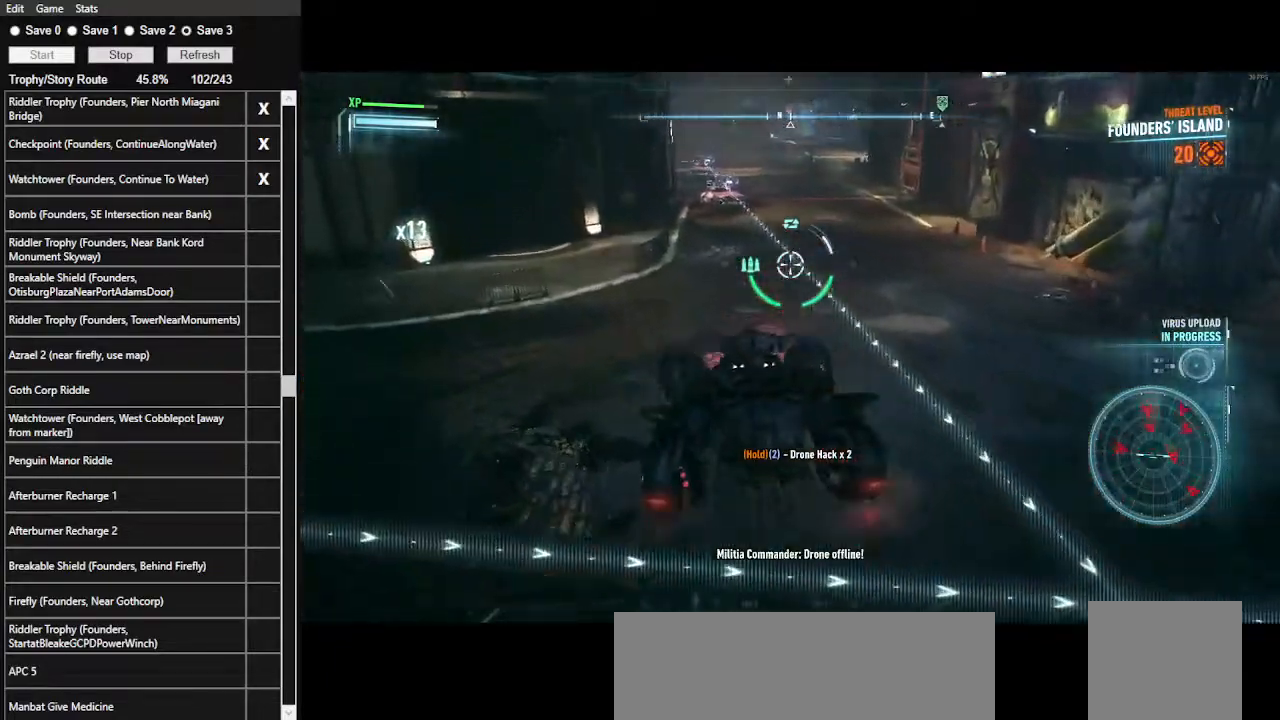
{"keys": [], "mouse": ["right"], "events": [[33, "w", "up"], [233, "a", "up"]]}
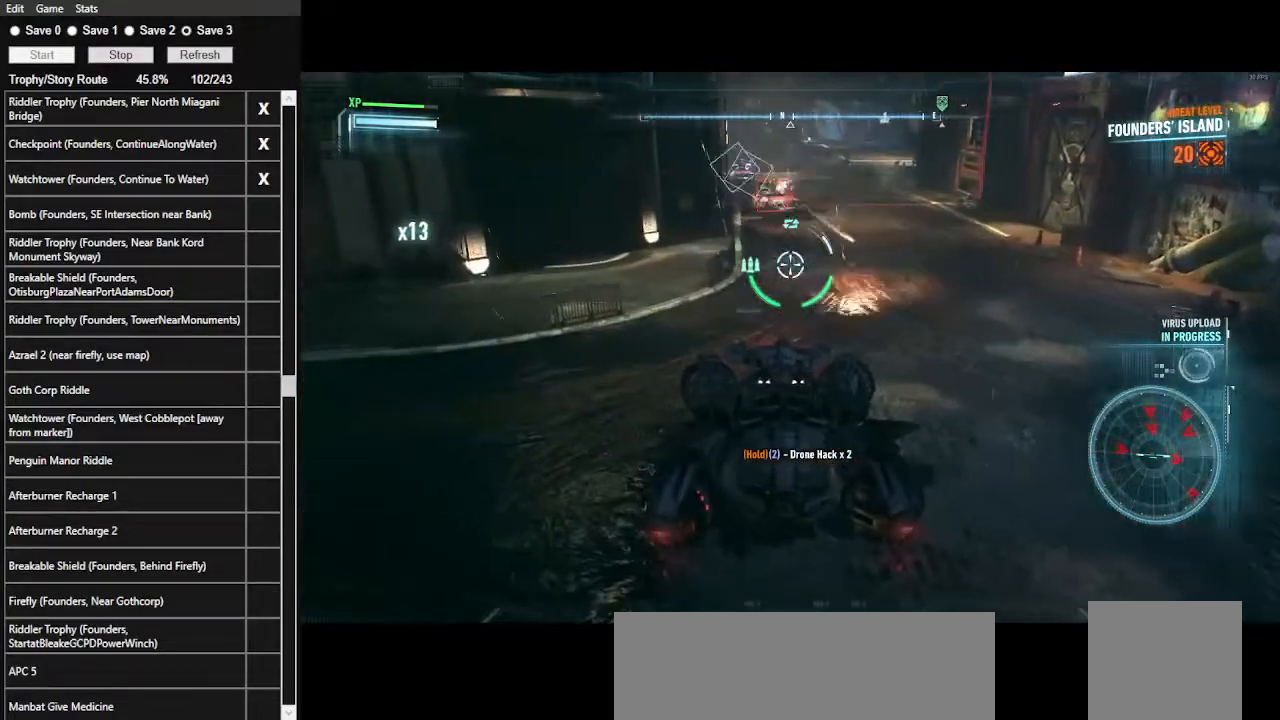
{"keys": [], "mouse": ["right"], "events": []}
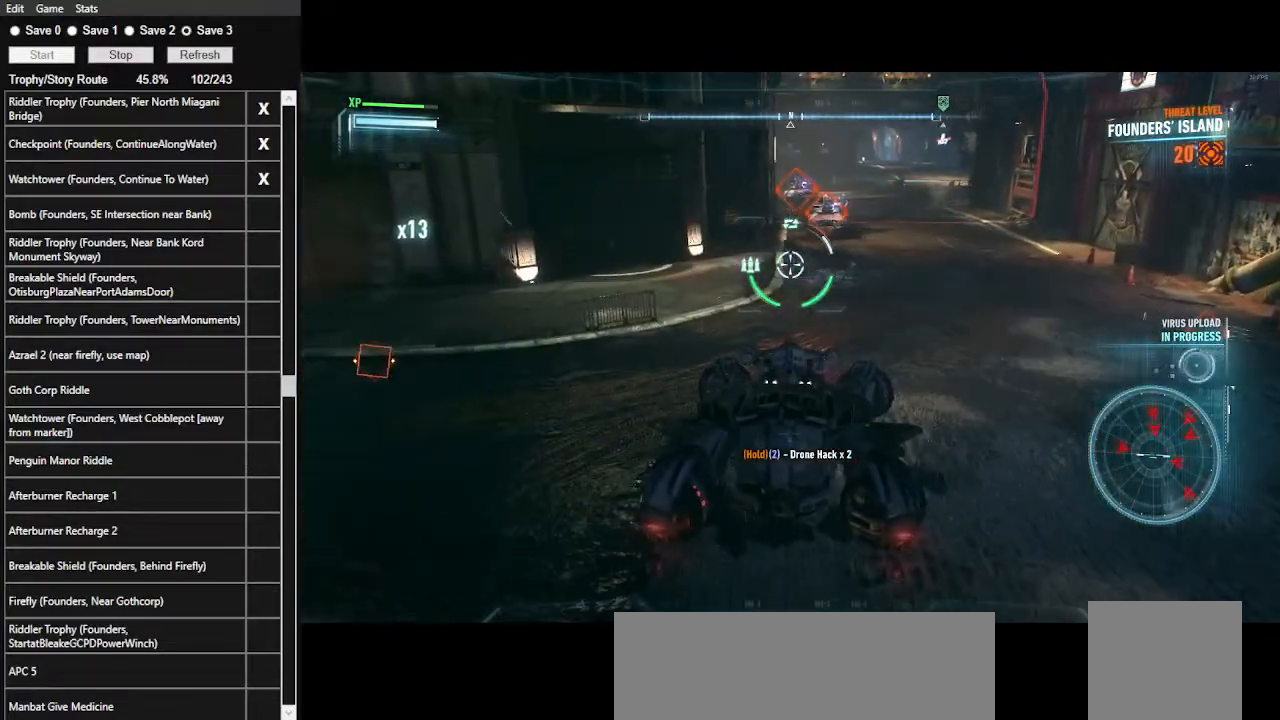
{"keys": [], "mouse": ["right"], "events": []}